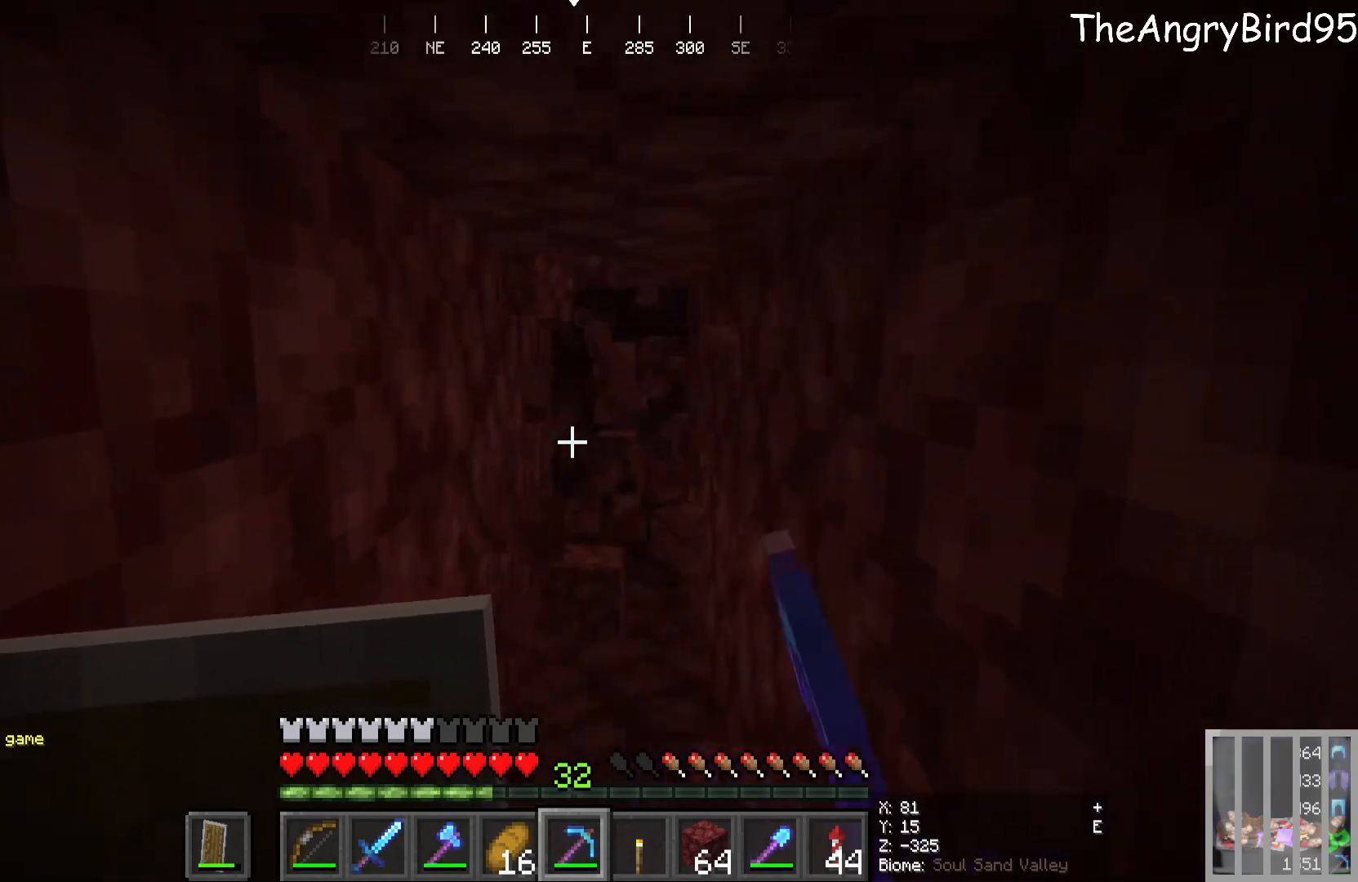
Gameplay with keyboard and mouse; each line is a JSON object with the keys and mouse buttons held at the frame after it. "events" lists presses ("down") and releases ("up") of "a", "d", "s", "w", "mouse_left" and "mouse_right" between this image and that frame as [ms after this image, input, new state], when the widget could be followed in between. "mouse_left", "mouse_right" = the "left", "right" buttons of the "mouse" list. No other keys are recorded. Fast repeated clicks can show as one long hold. Mouse movement is not recorded.
{"keys": ["w"], "mouse": ["left"], "events": [[166, "w", "down"], [433, "mouse_left", "down"]]}
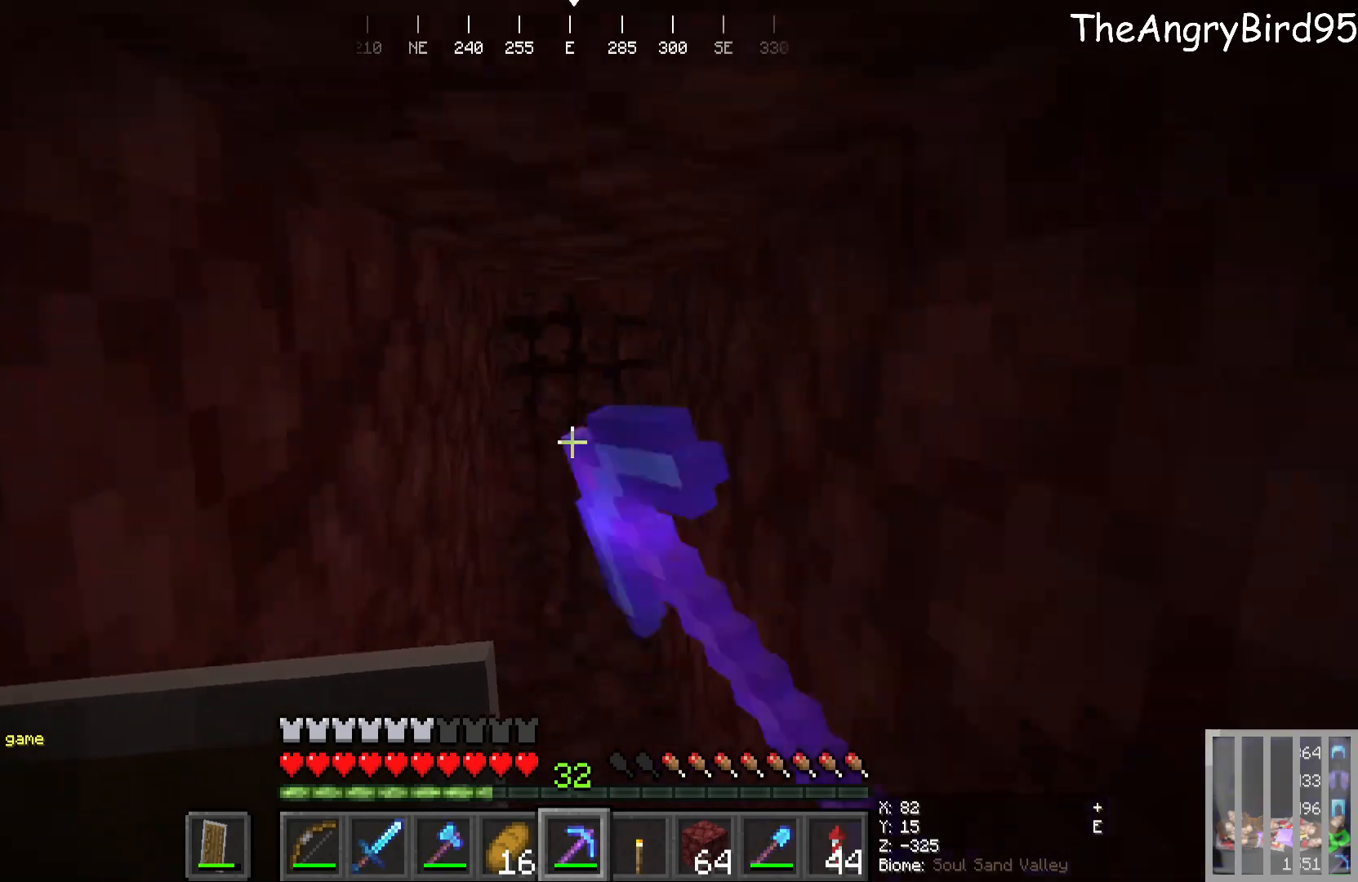
{"keys": ["s"], "mouse": [], "events": [[50, "w", "up"], [183, "s", "down"], [300, "mouse_left", "up"]]}
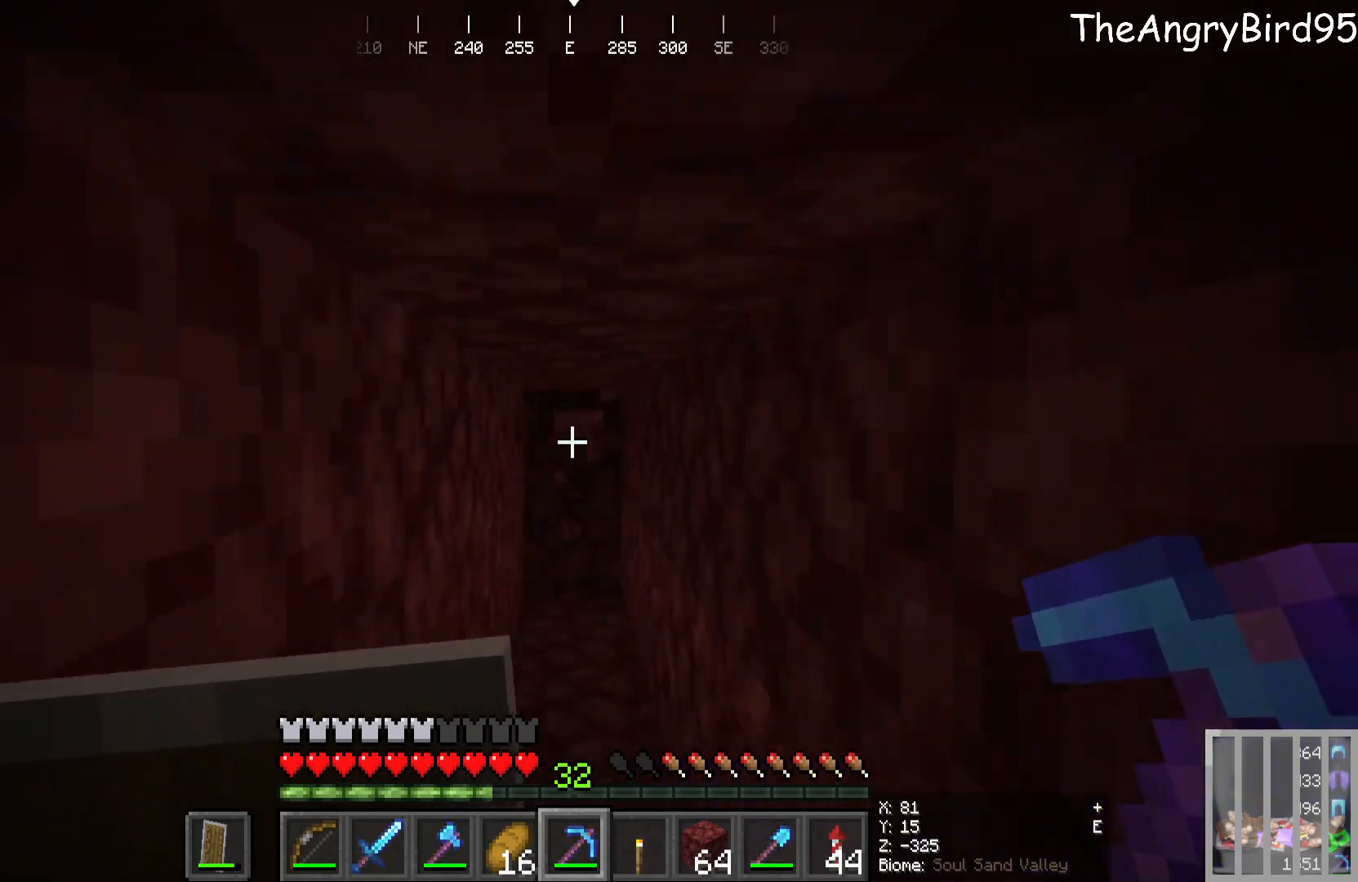
{"keys": [], "mouse": [], "events": [[316, "s", "up"]]}
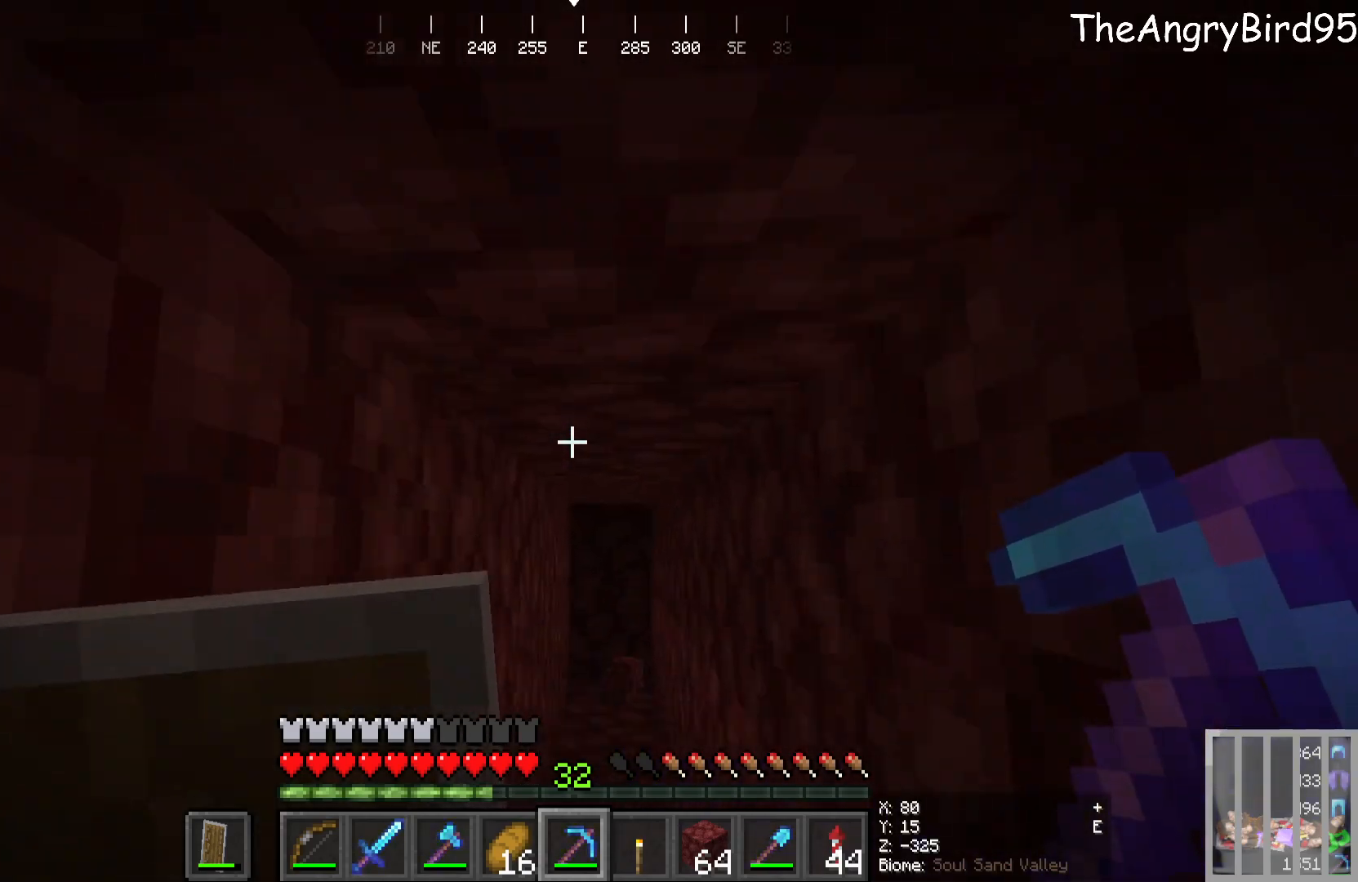
{"keys": ["w"], "mouse": [], "events": [[16, "w", "down"]]}
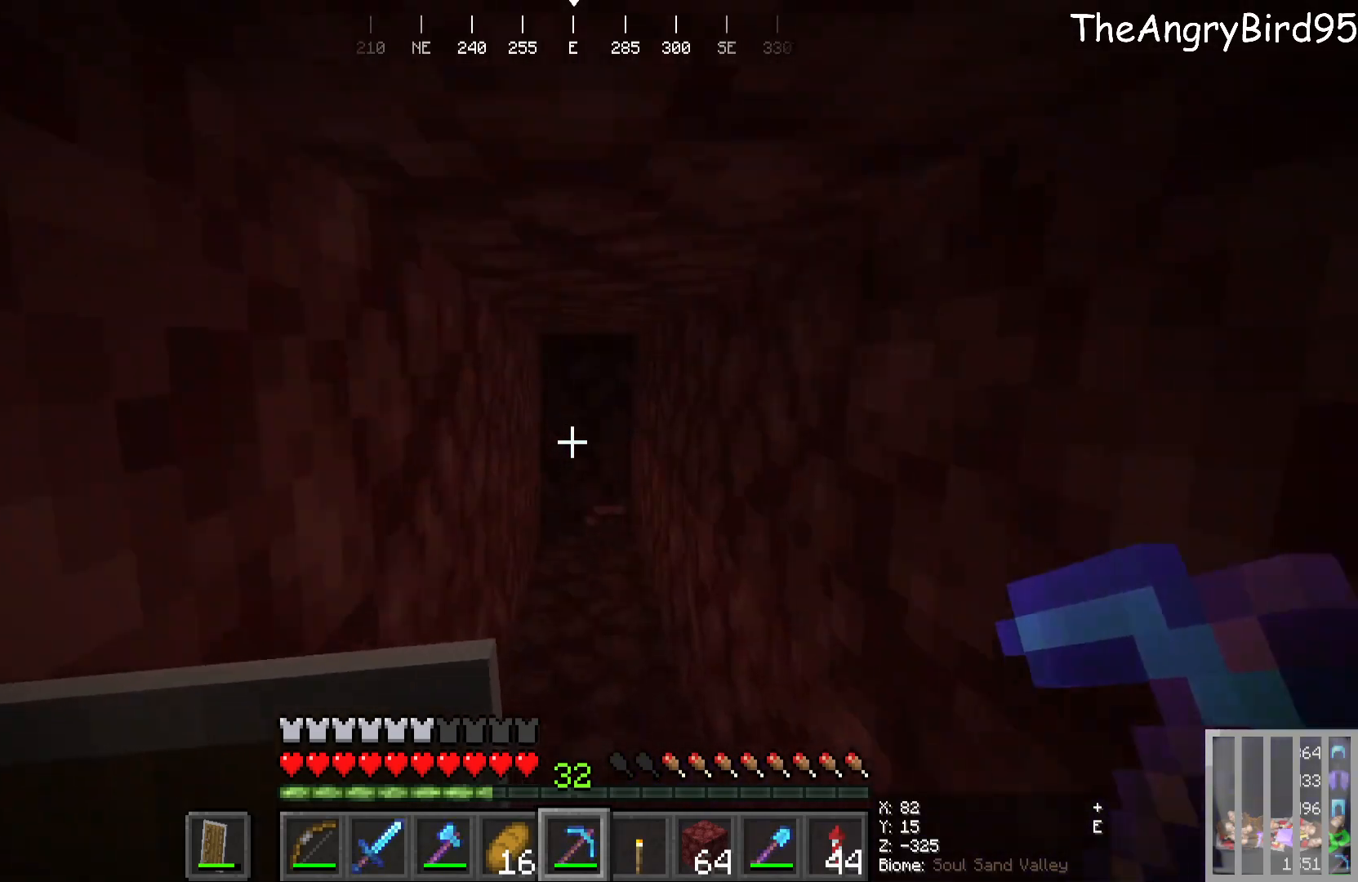
{"keys": ["w"], "mouse": ["left"], "events": [[333, "mouse_left", "down"]]}
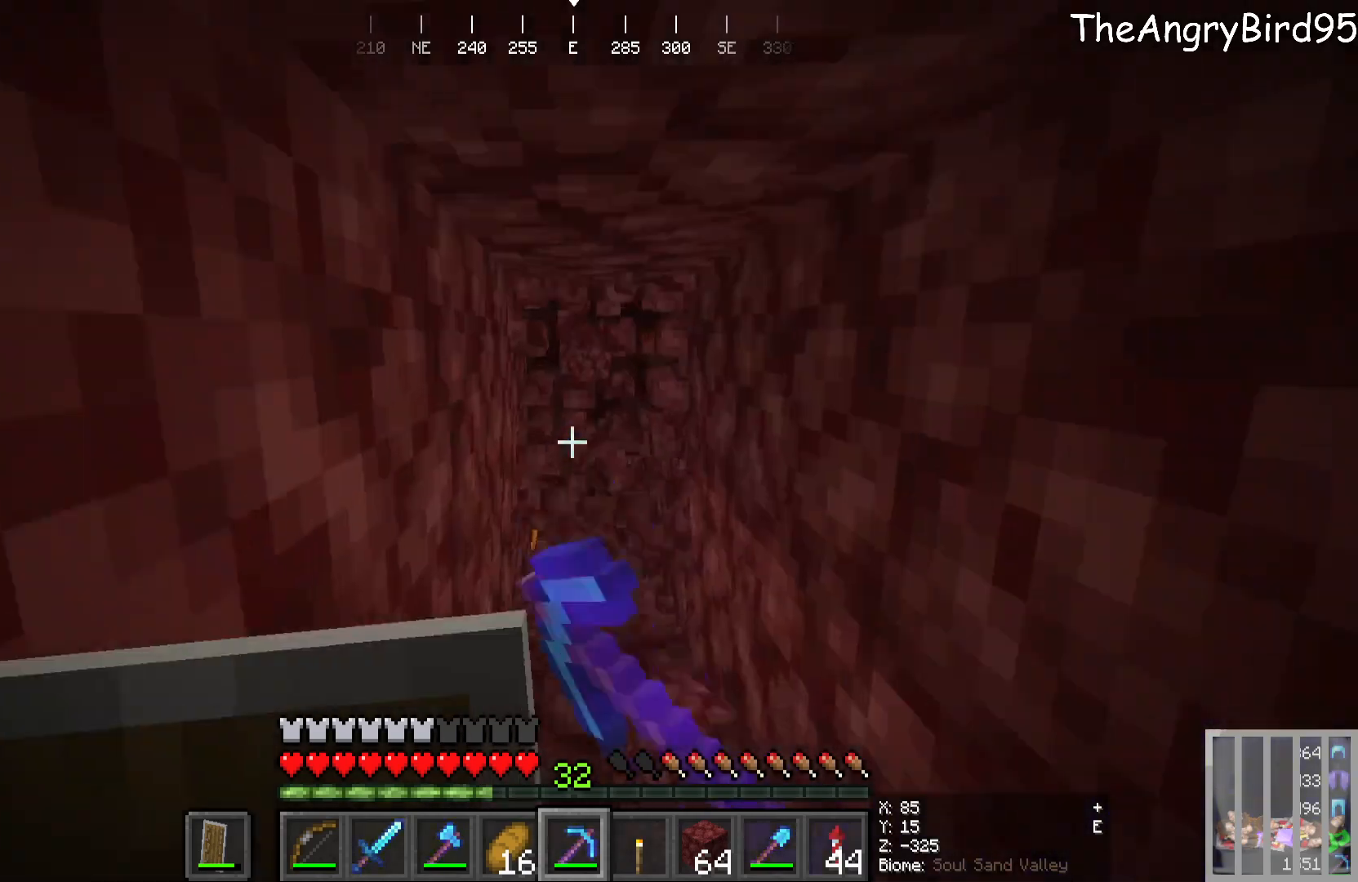
{"keys": [], "mouse": [], "events": [[216, "w", "up"], [250, "mouse_left", "up"]]}
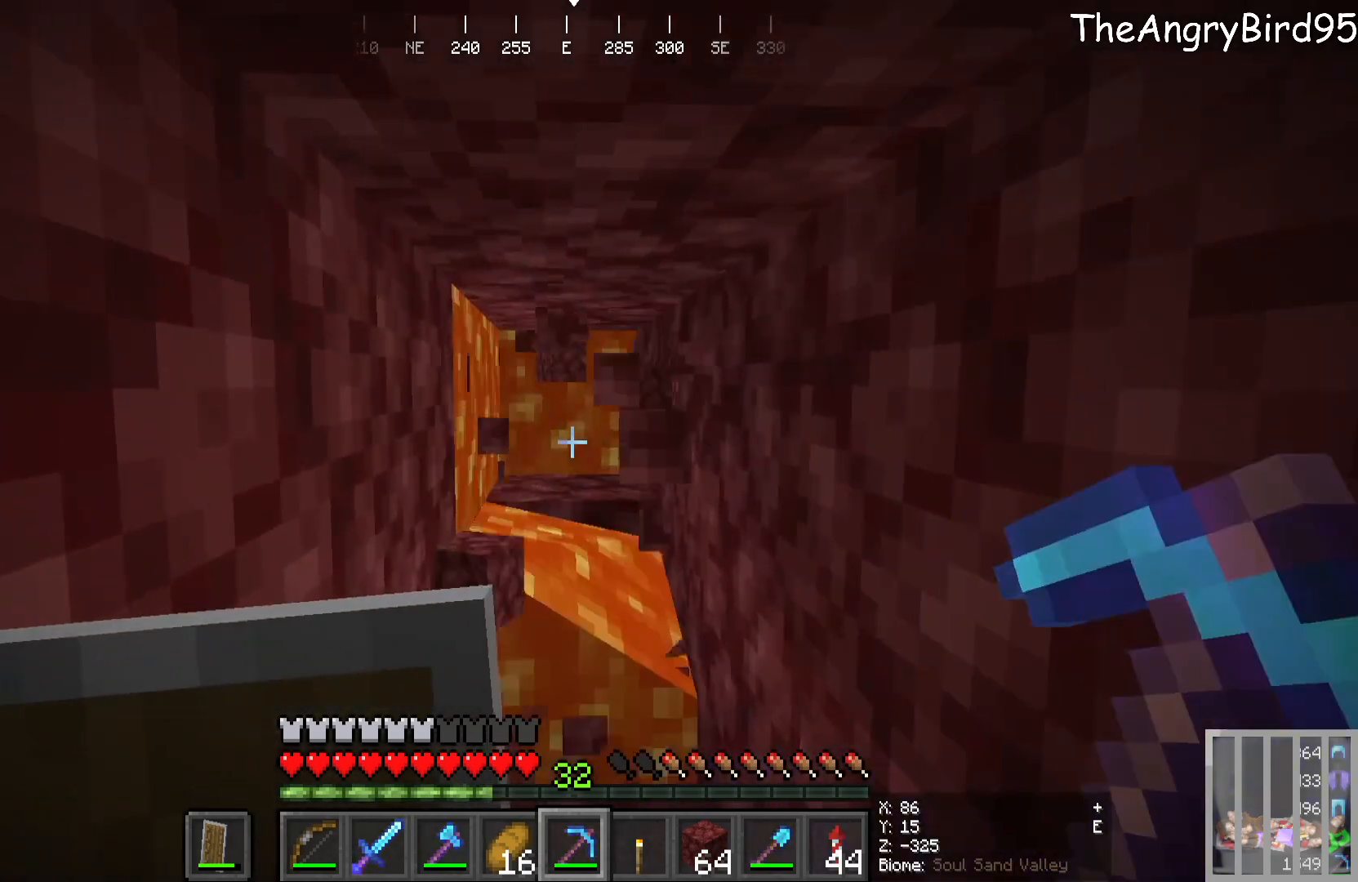
{"keys": [], "mouse": [], "events": []}
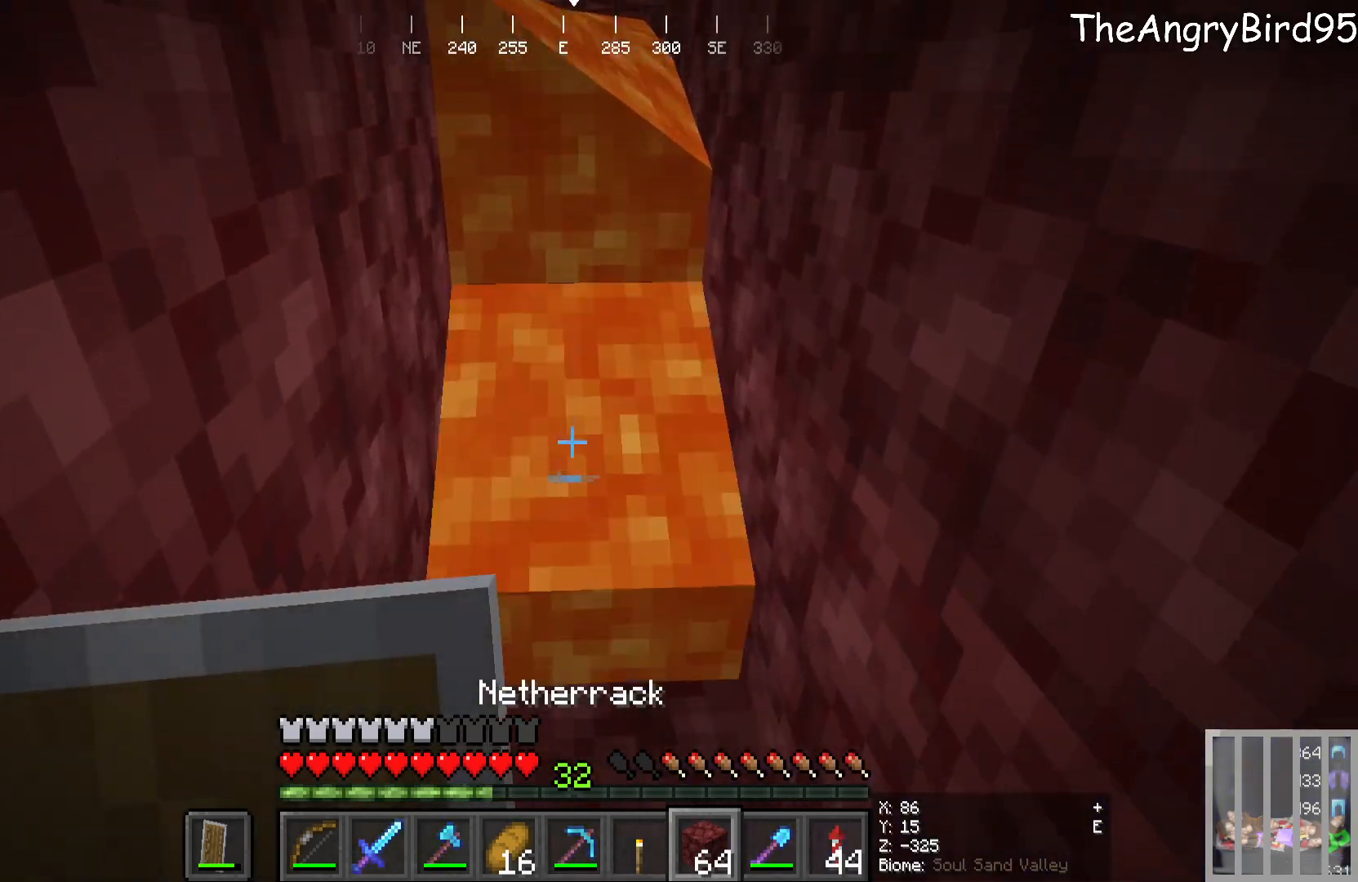
{"keys": [], "mouse": [], "events": [[66, "s", "down"], [83, "mouse_right", "down"], [250, "mouse_right", "up"], [283, "s", "up"], [316, "mouse_right", "down"], [466, "mouse_right", "up"]]}
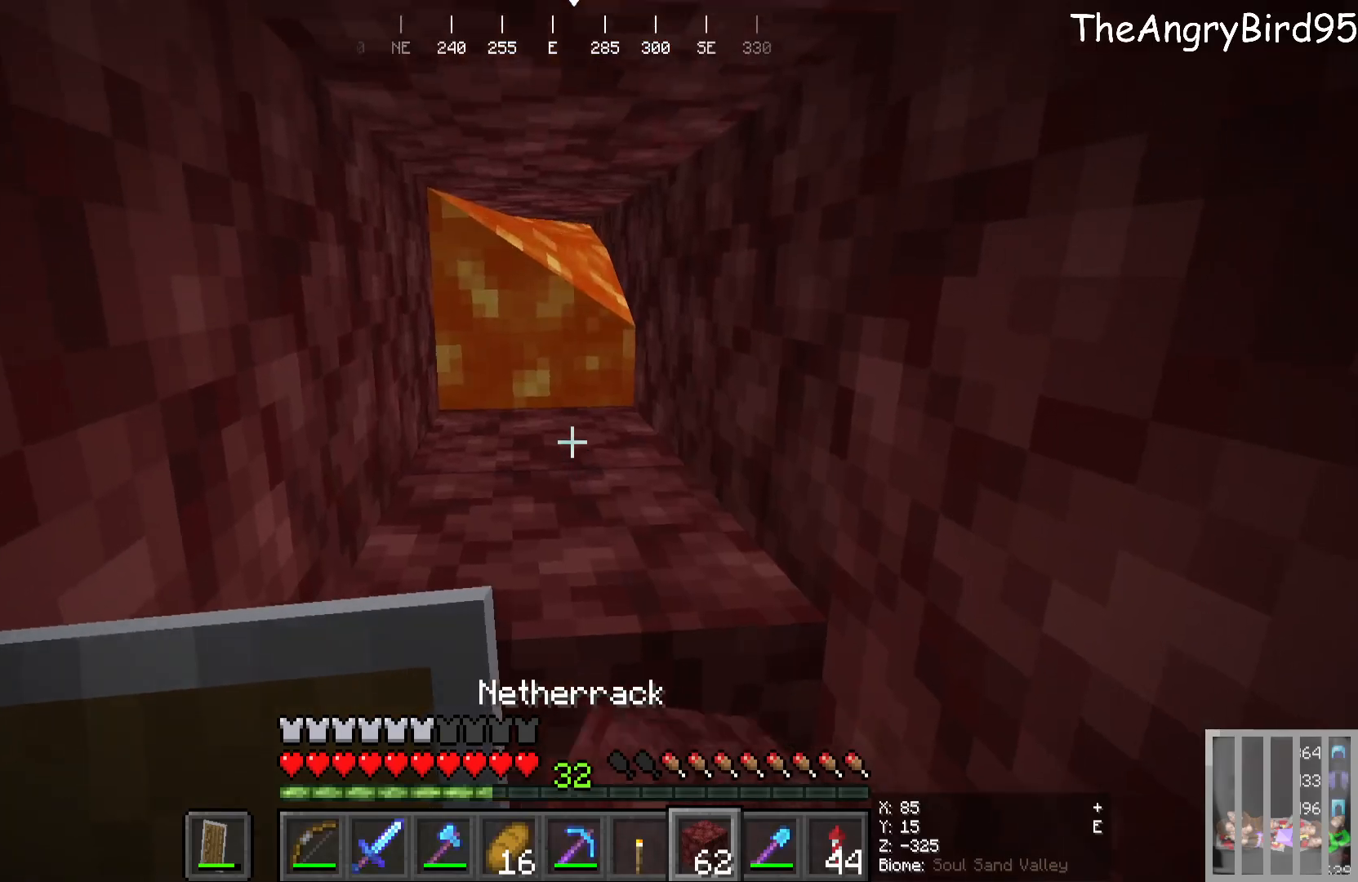
{"keys": [], "mouse": [], "events": [[150, "mouse_right", "down"], [316, "mouse_right", "up"]]}
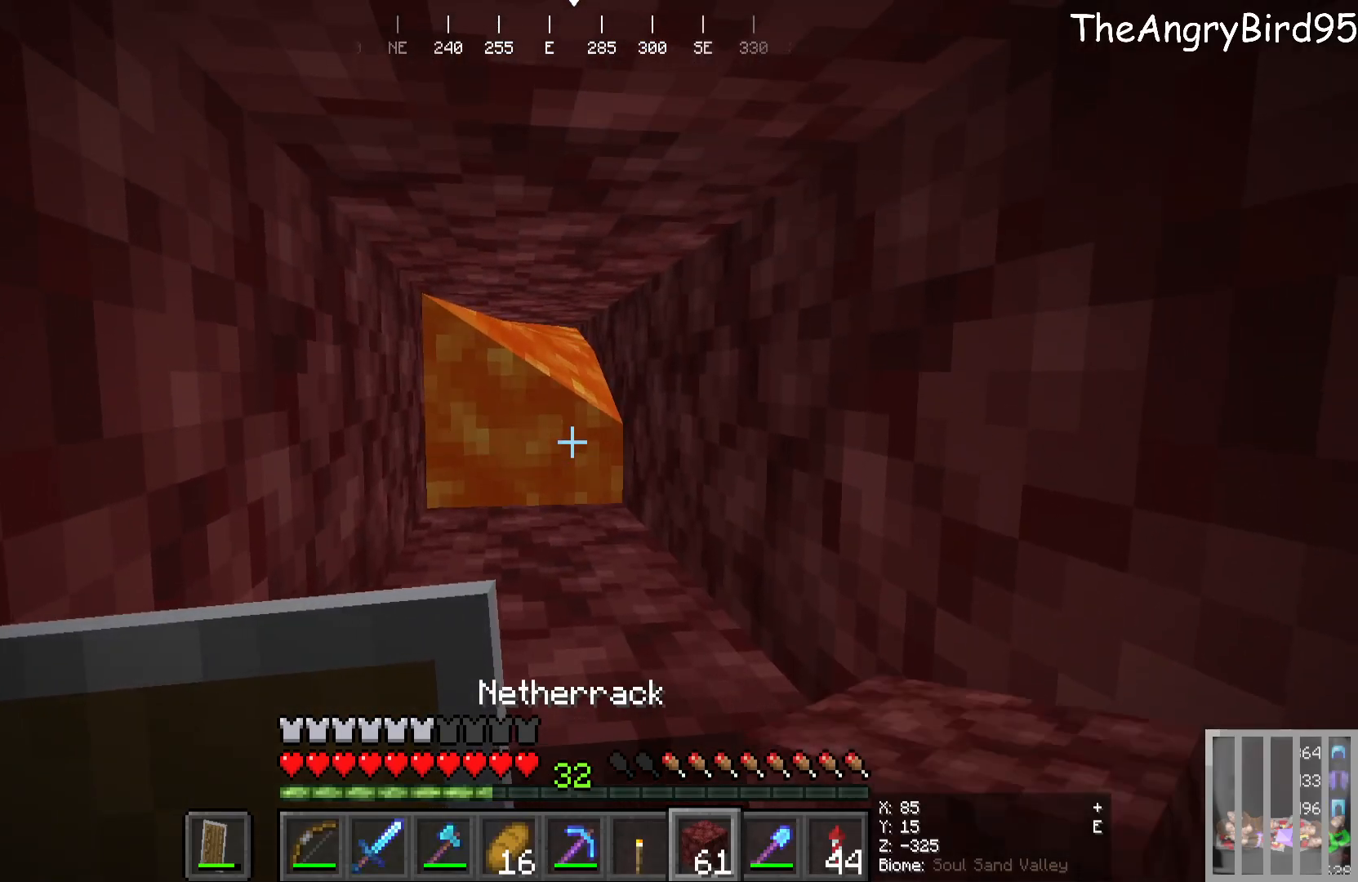
{"keys": [], "mouse": ["right"], "events": [[16, "w", "down"], [116, "mouse_right", "down"], [166, "w", "up"], [300, "mouse_right", "up"], [350, "mouse_right", "down"]]}
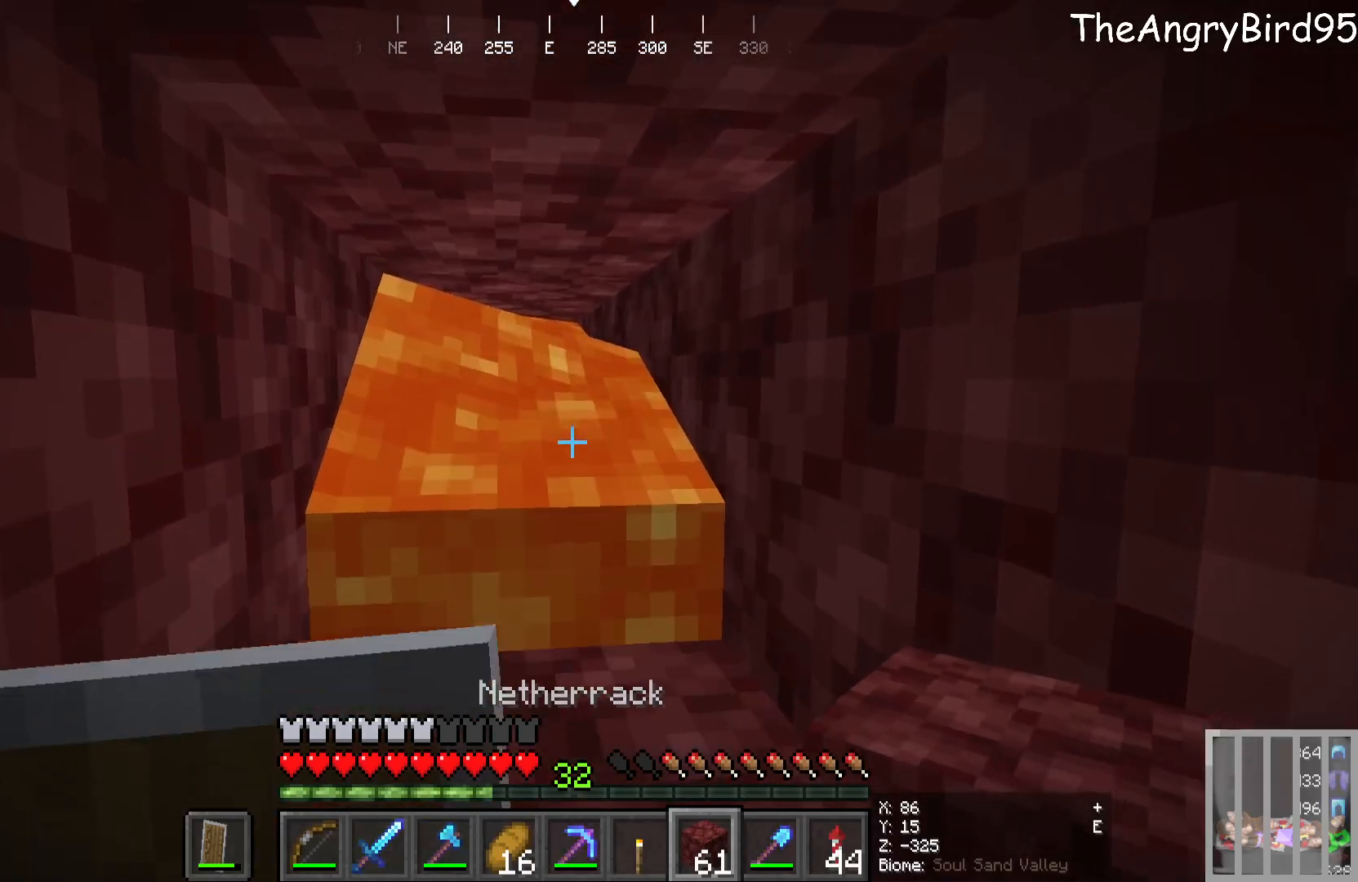
{"keys": ["s"], "mouse": ["right"], "events": [[33, "mouse_right", "up"], [166, "s", "down"], [216, "mouse_right", "down"], [366, "mouse_right", "up"], [400, "mouse_right", "down"]]}
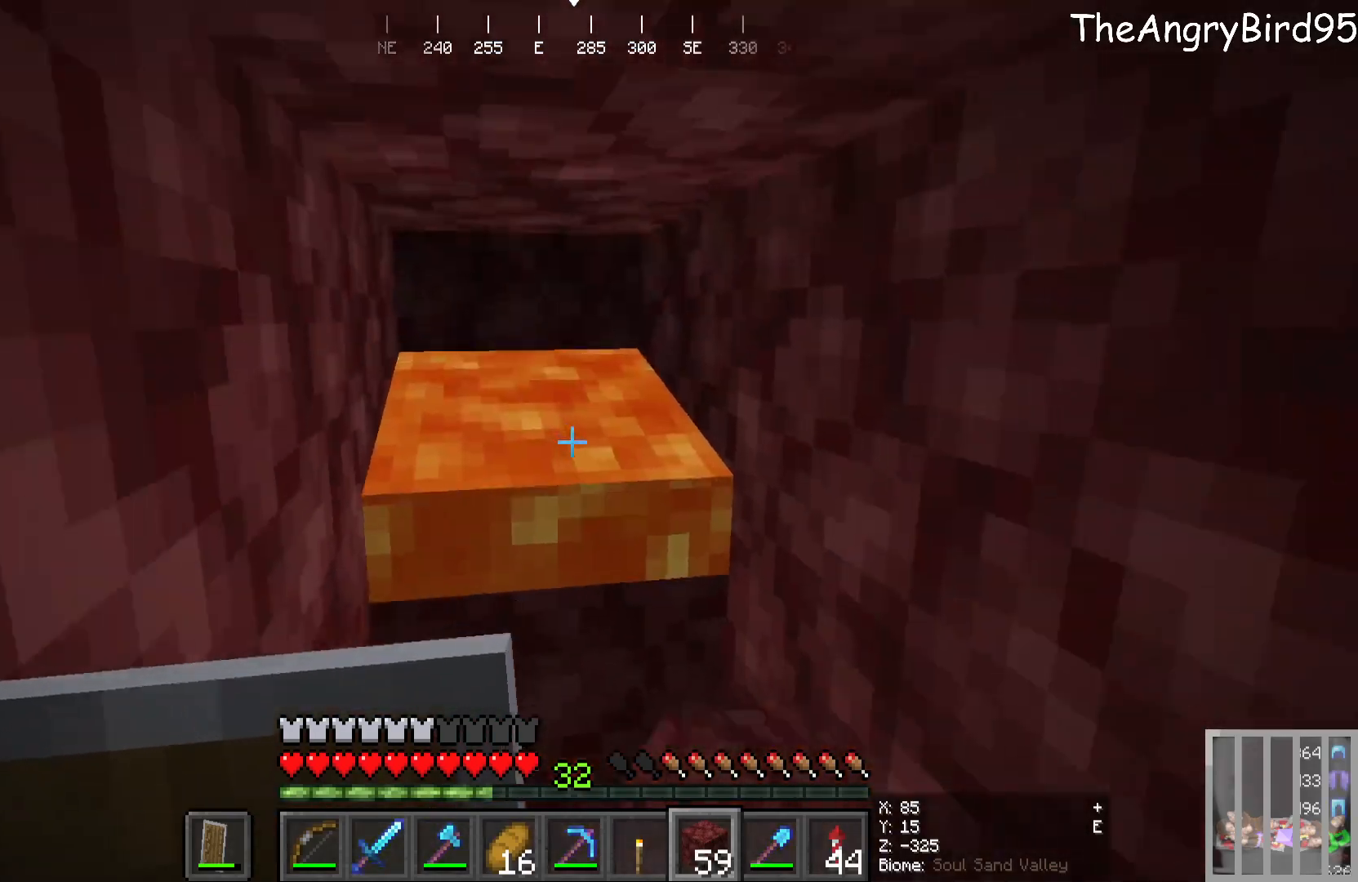
{"keys": [], "mouse": [], "events": [[100, "s", "up"], [216, "mouse_right", "up"]]}
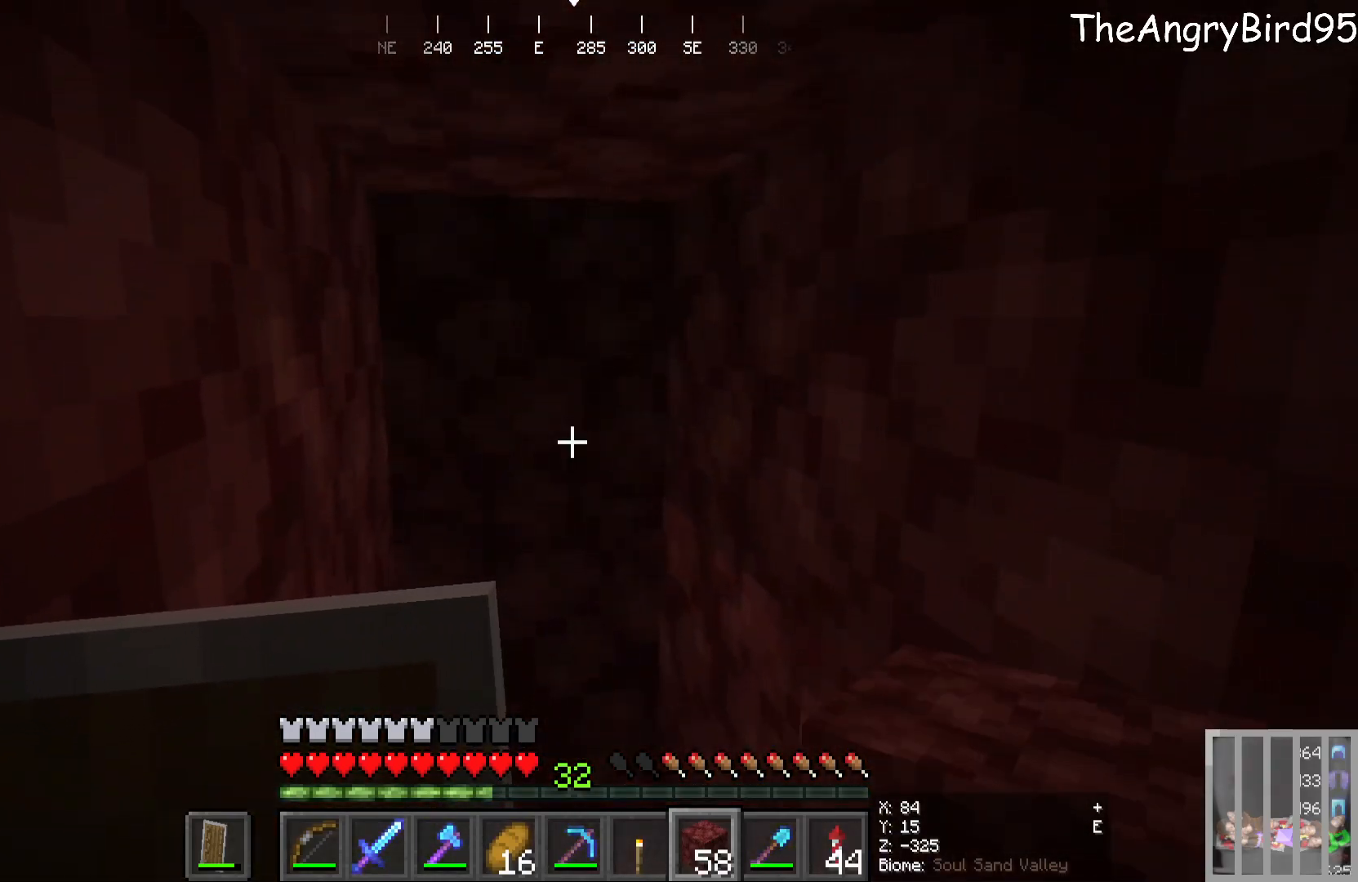
{"keys": ["a"], "mouse": [], "events": [[416, "a", "down"]]}
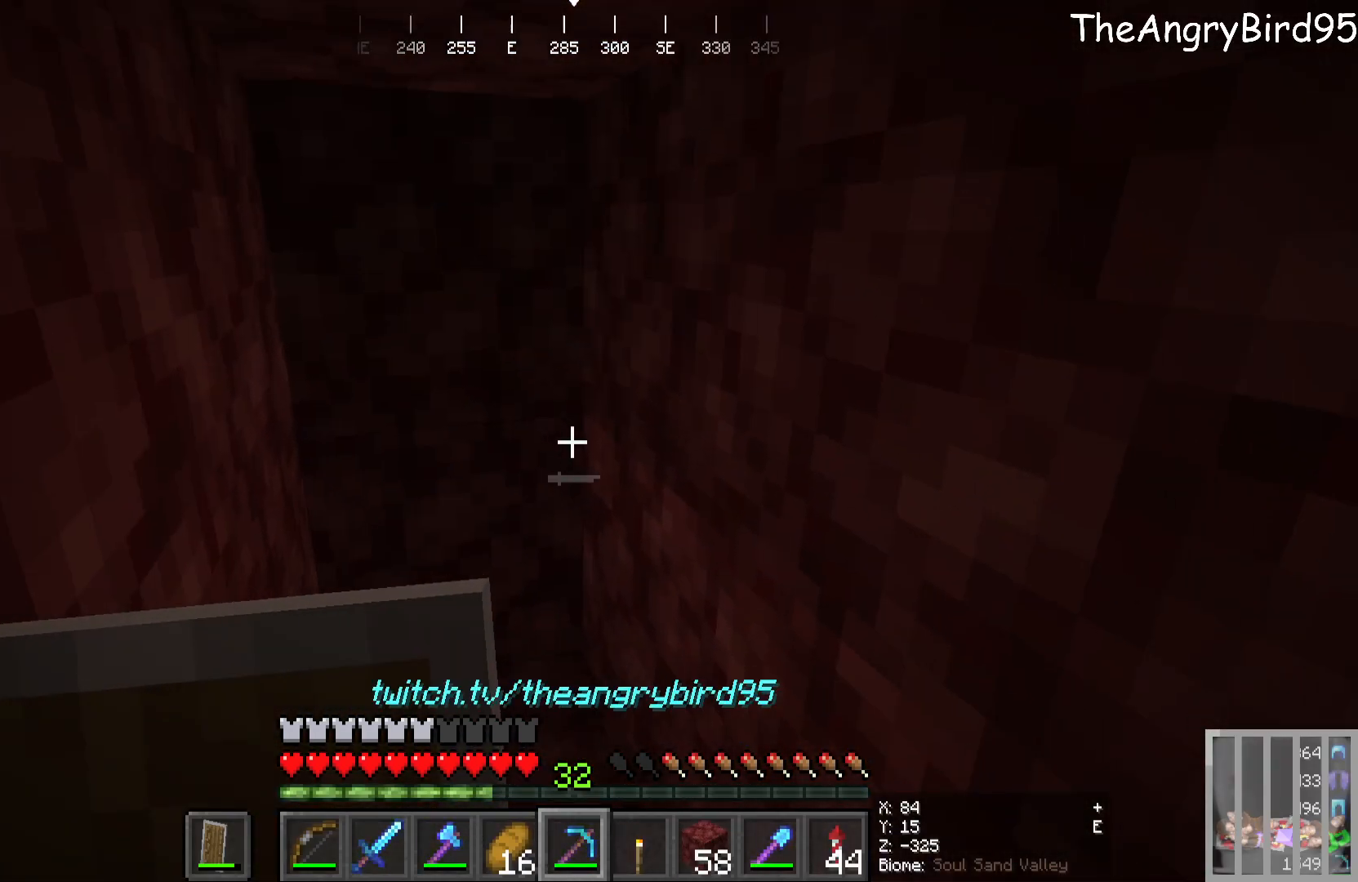
{"keys": [], "mouse": ["left"], "events": [[50, "w", "down"], [250, "w", "up"], [466, "a", "up"], [500, "mouse_left", "down"]]}
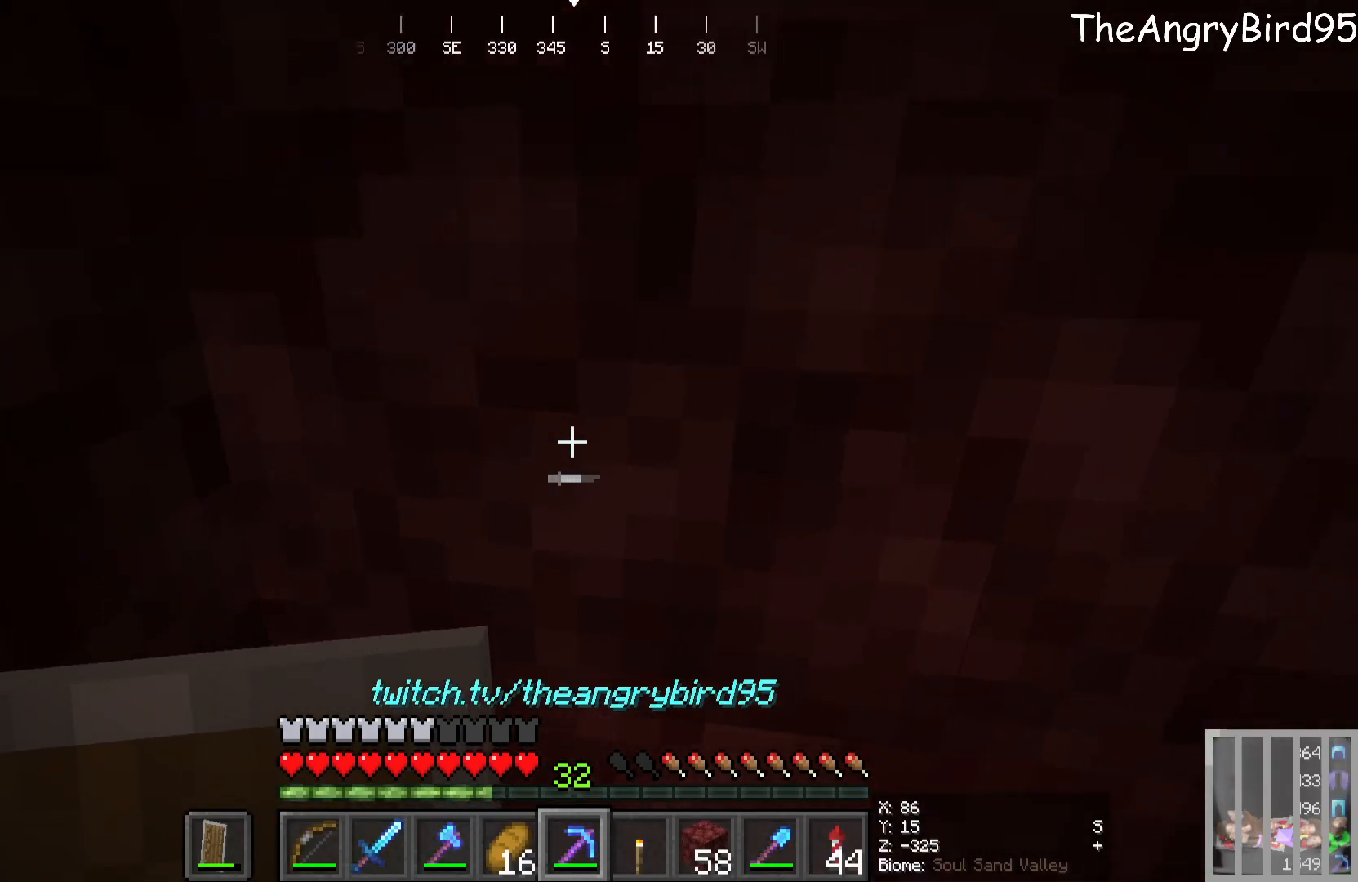
{"keys": [], "mouse": [], "events": [[200, "mouse_left", "up"]]}
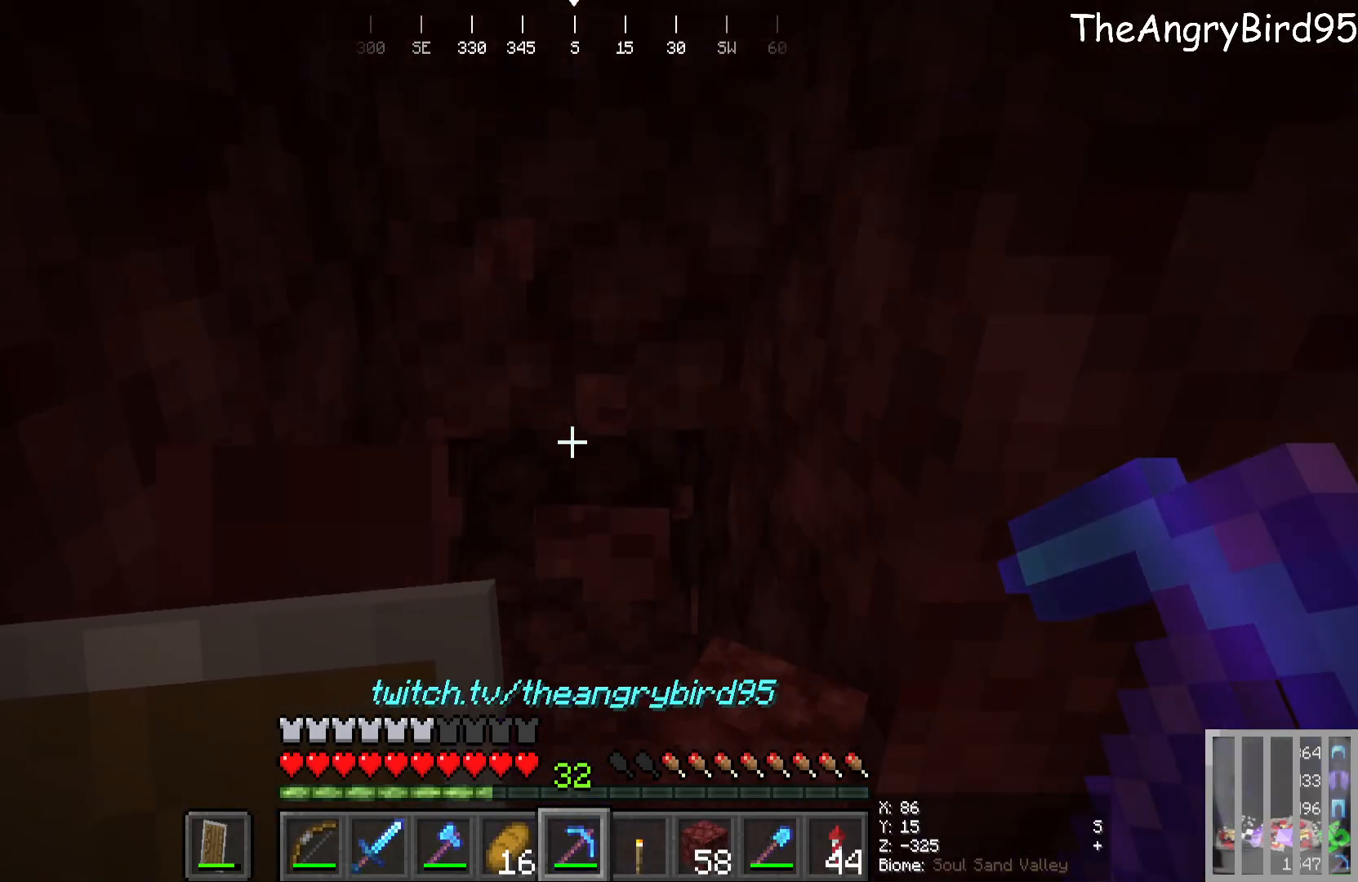
{"keys": [], "mouse": [], "events": [[83, "mouse_left", "down"], [316, "mouse_left", "up"]]}
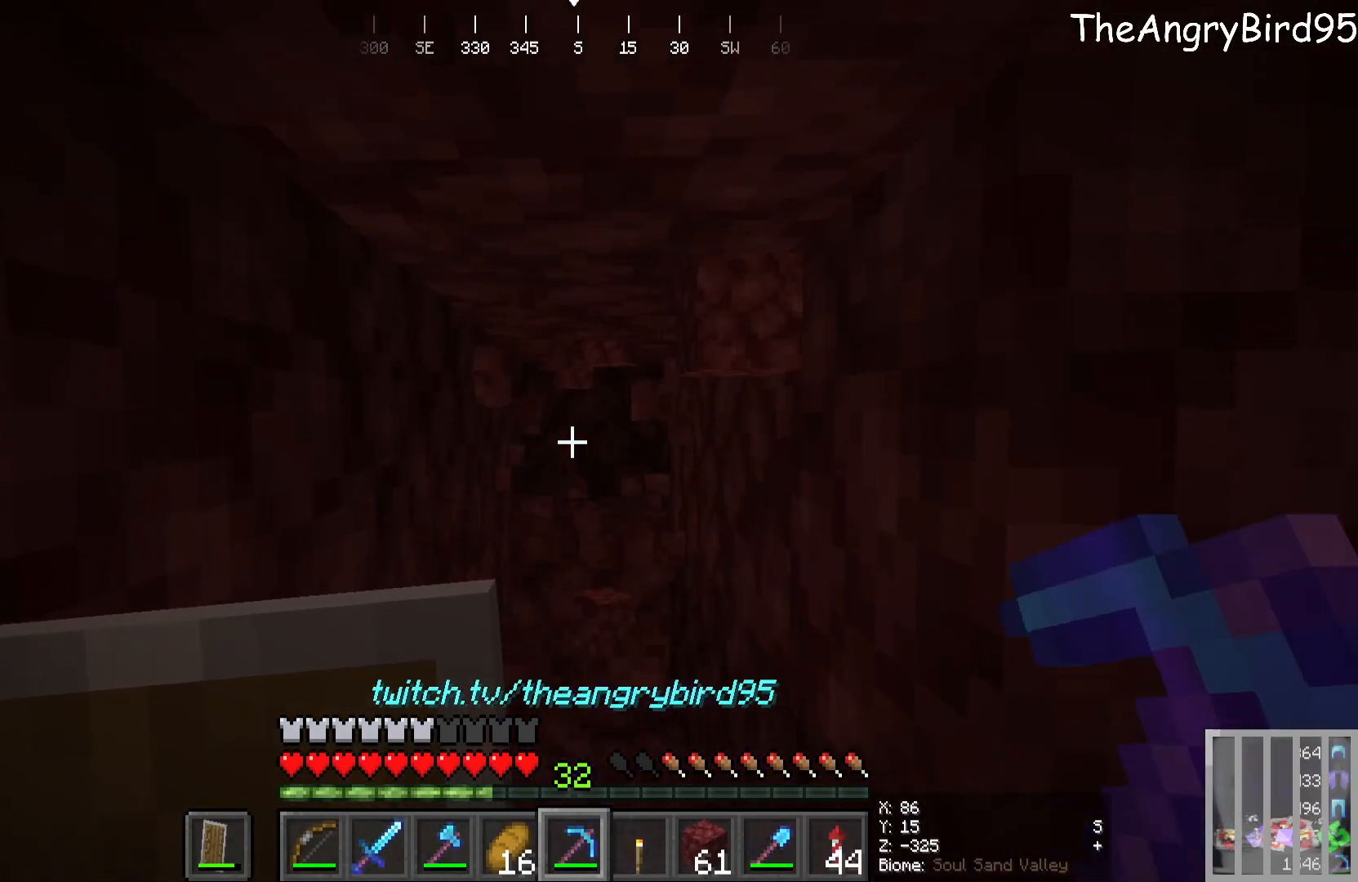
{"keys": ["w"], "mouse": ["left"], "events": [[166, "w", "down"], [483, "mouse_left", "down"]]}
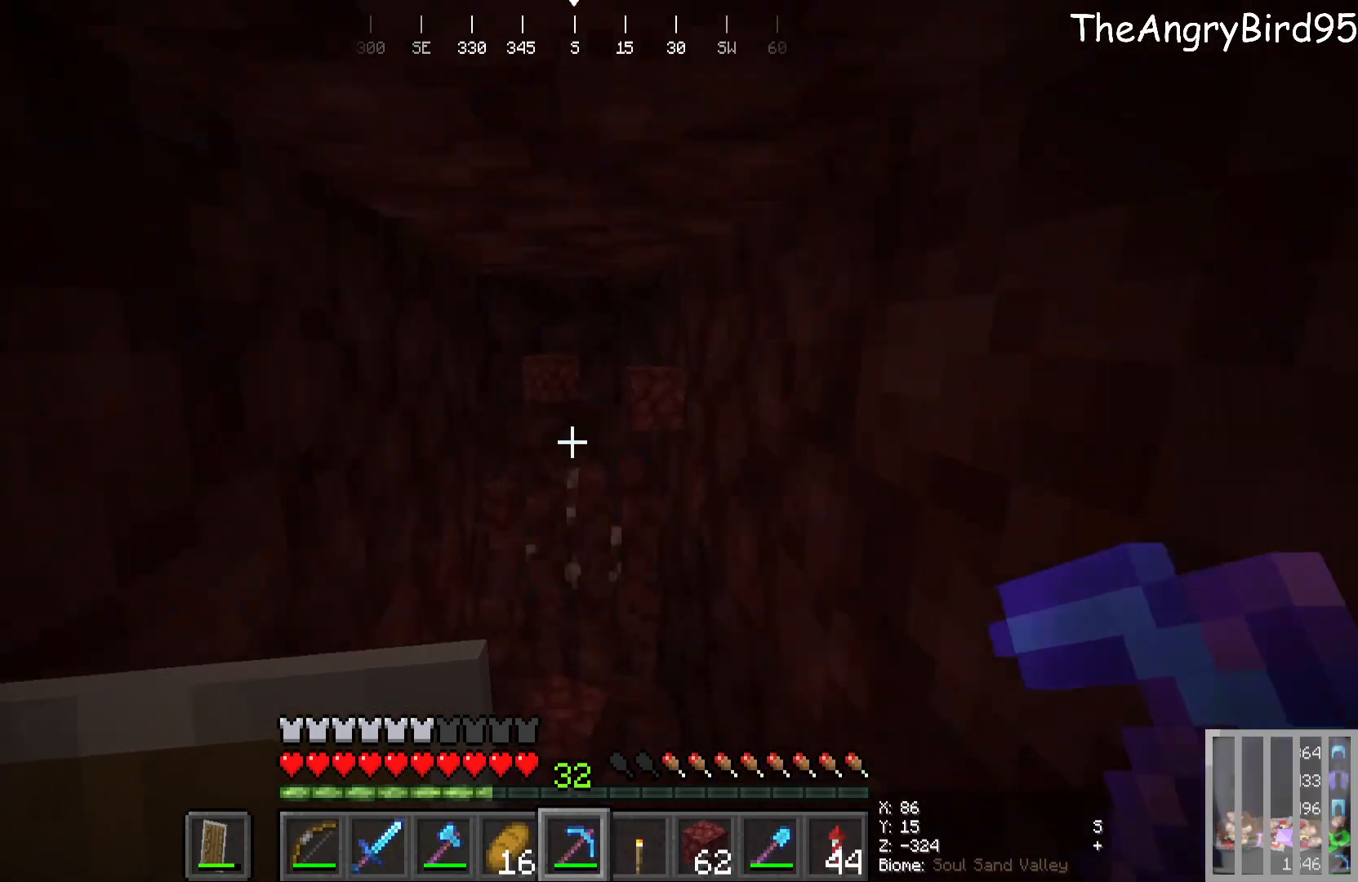
{"keys": [], "mouse": [], "events": [[250, "w", "up"], [333, "mouse_left", "up"]]}
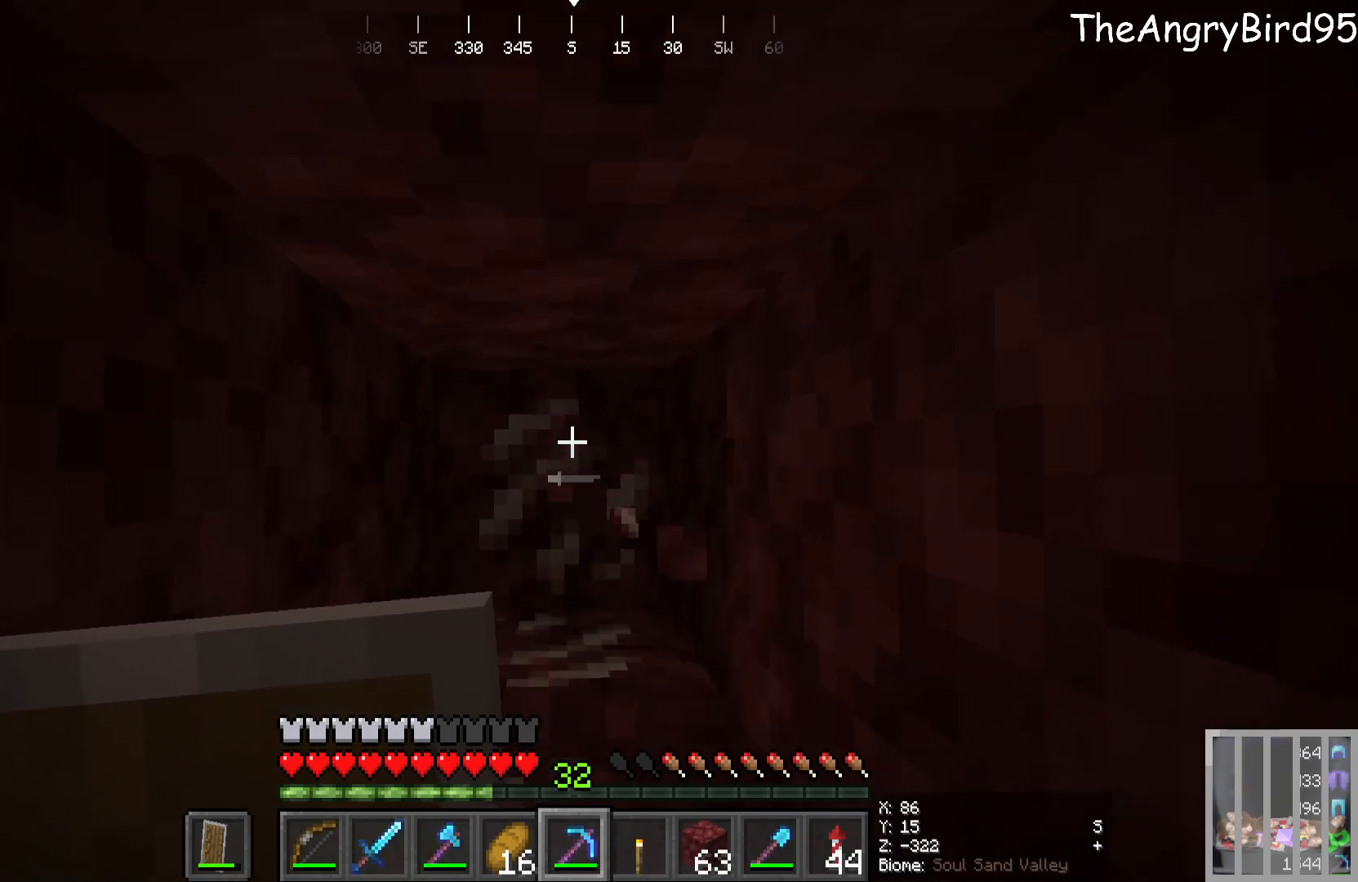
{"keys": ["a"], "mouse": [], "events": [[333, "a", "down"]]}
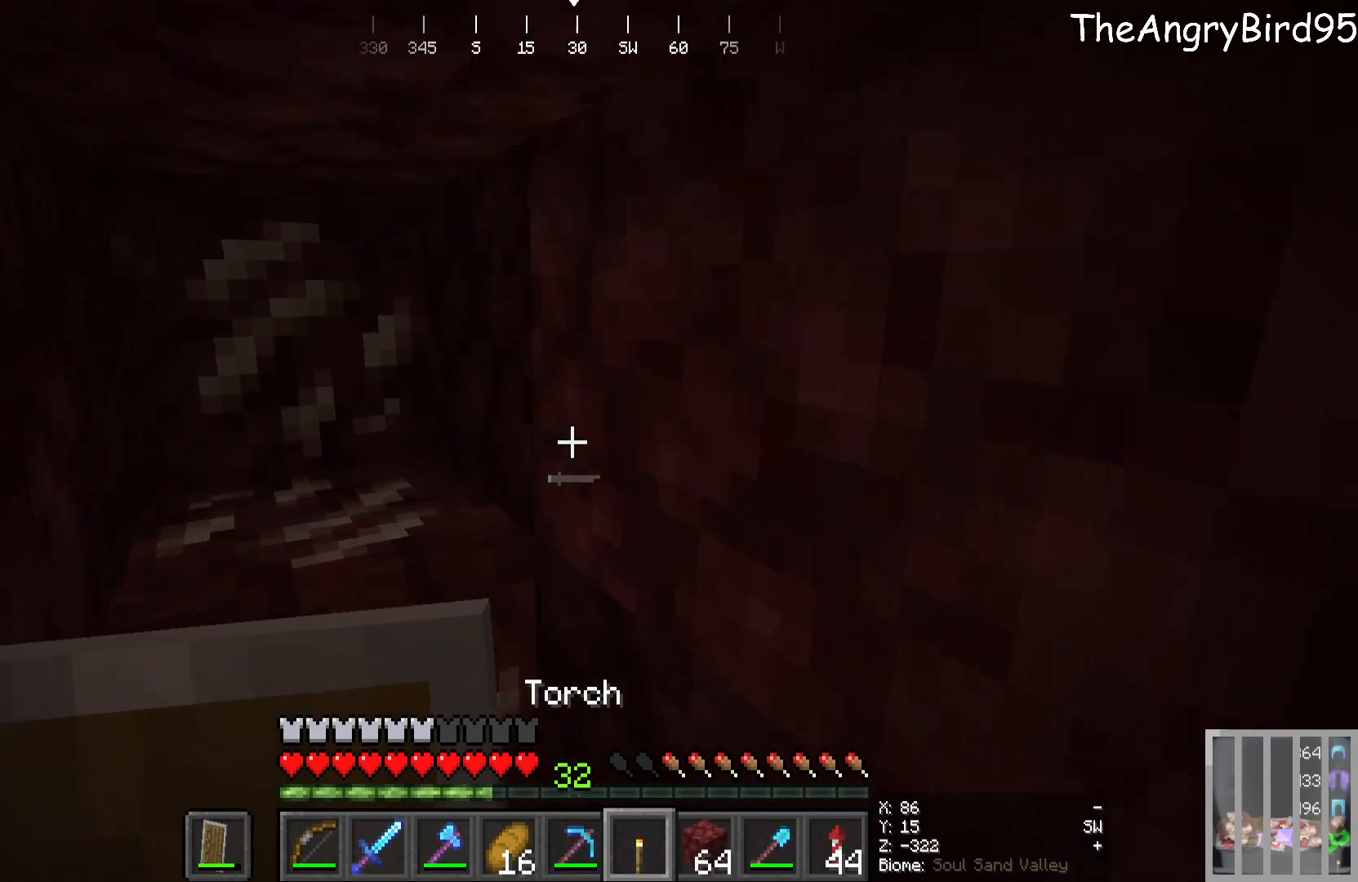
{"keys": [], "mouse": [], "events": [[116, "a", "up"], [216, "mouse_right", "down"], [400, "mouse_right", "up"]]}
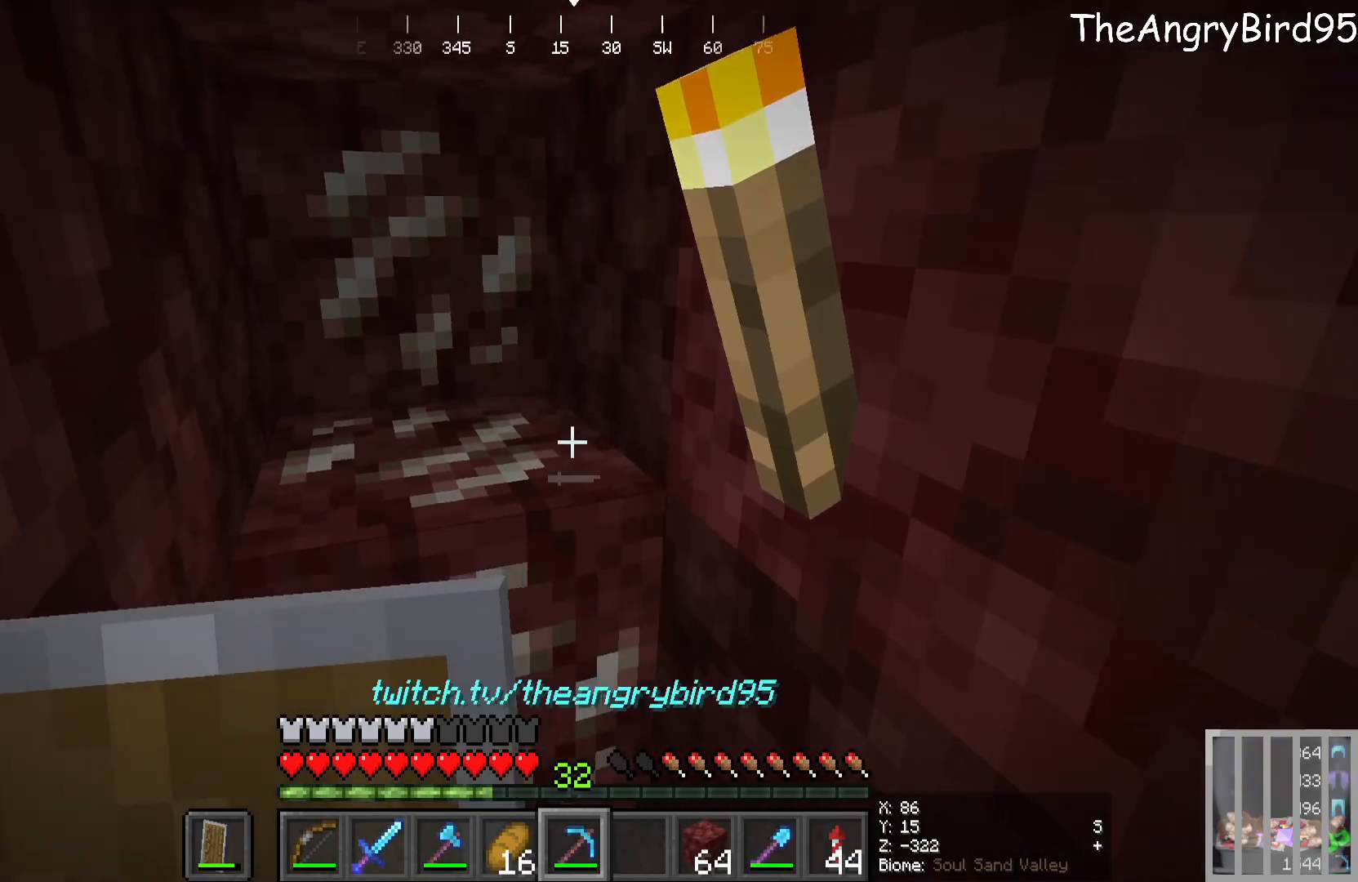
{"keys": [], "mouse": ["left"], "events": [[83, "s", "down"], [216, "mouse_left", "down"], [216, "s", "up"]]}
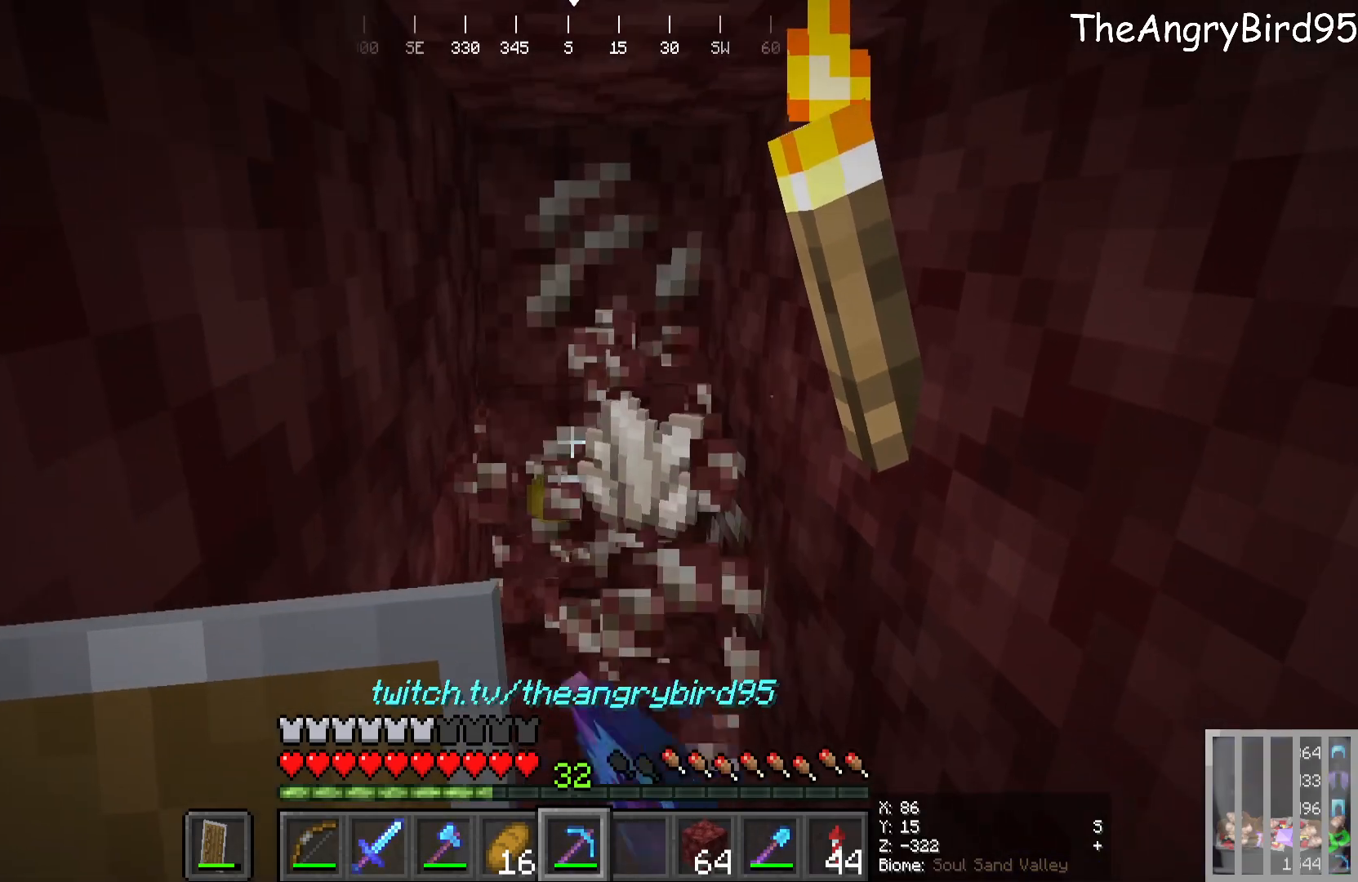
{"keys": [], "mouse": ["left"], "events": []}
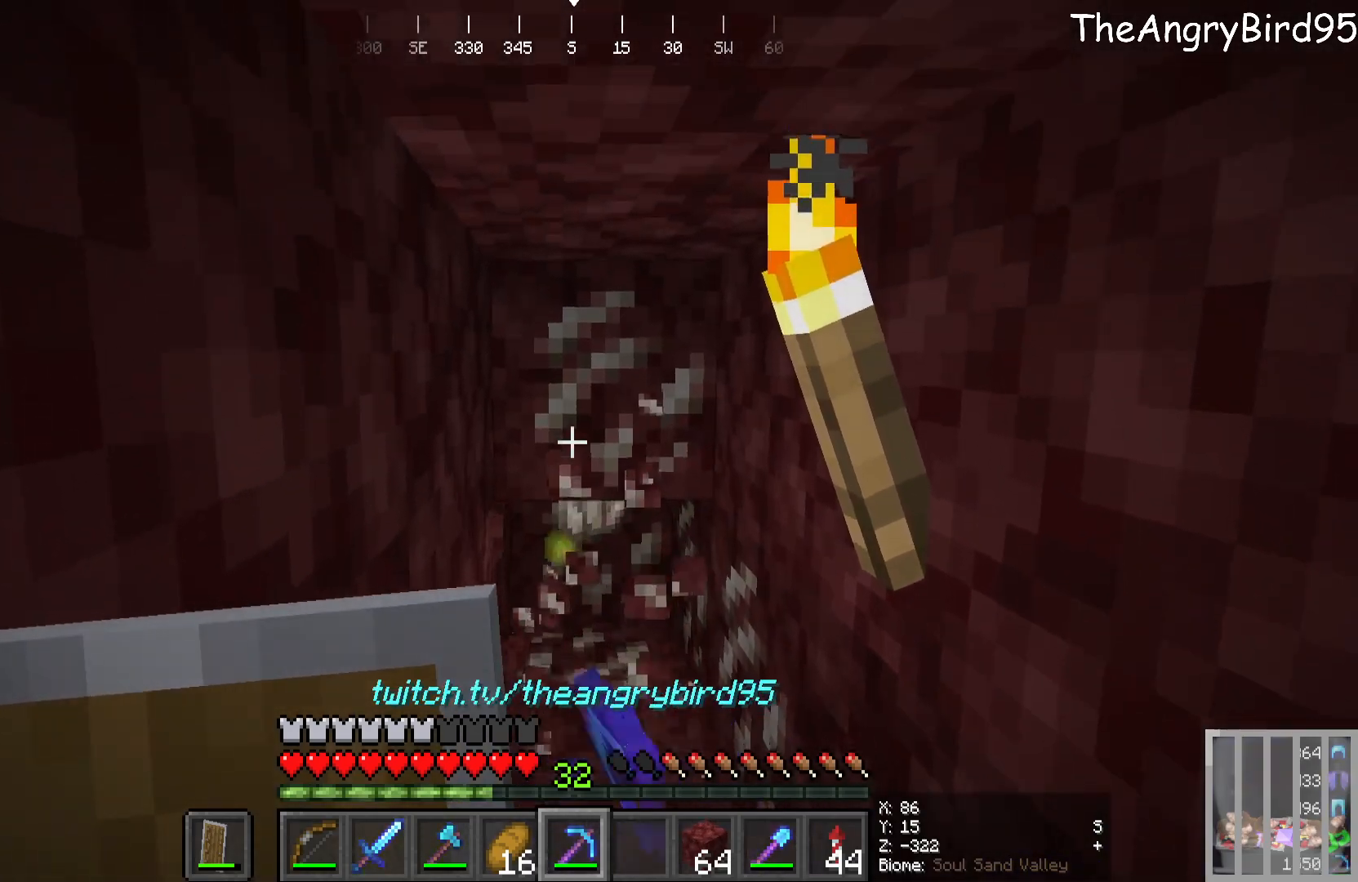
{"keys": ["a", "w"], "mouse": ["left"], "events": [[266, "w", "down"], [400, "a", "down"]]}
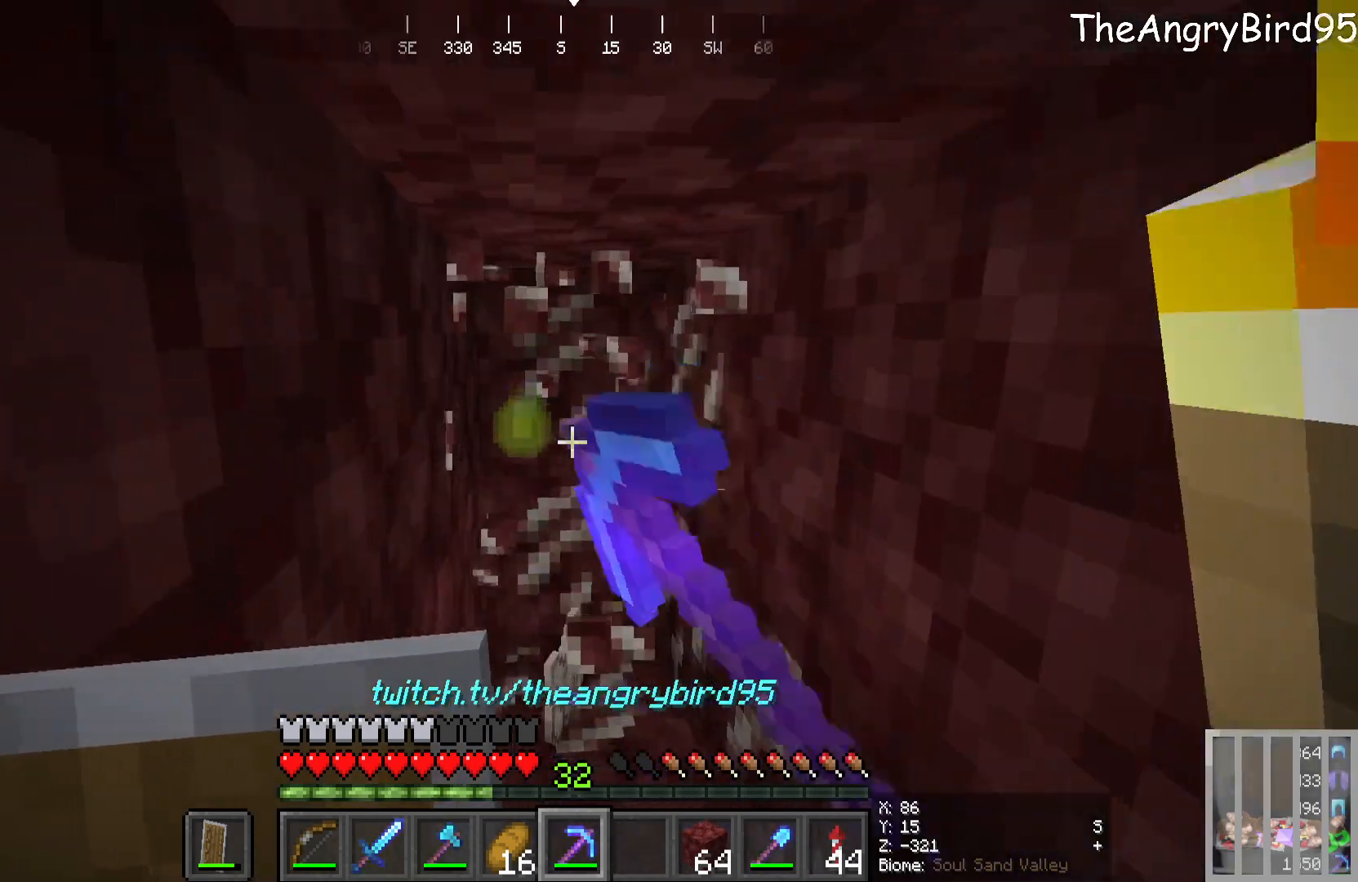
{"keys": [], "mouse": ["left"], "events": [[150, "a", "up"], [233, "w", "up"]]}